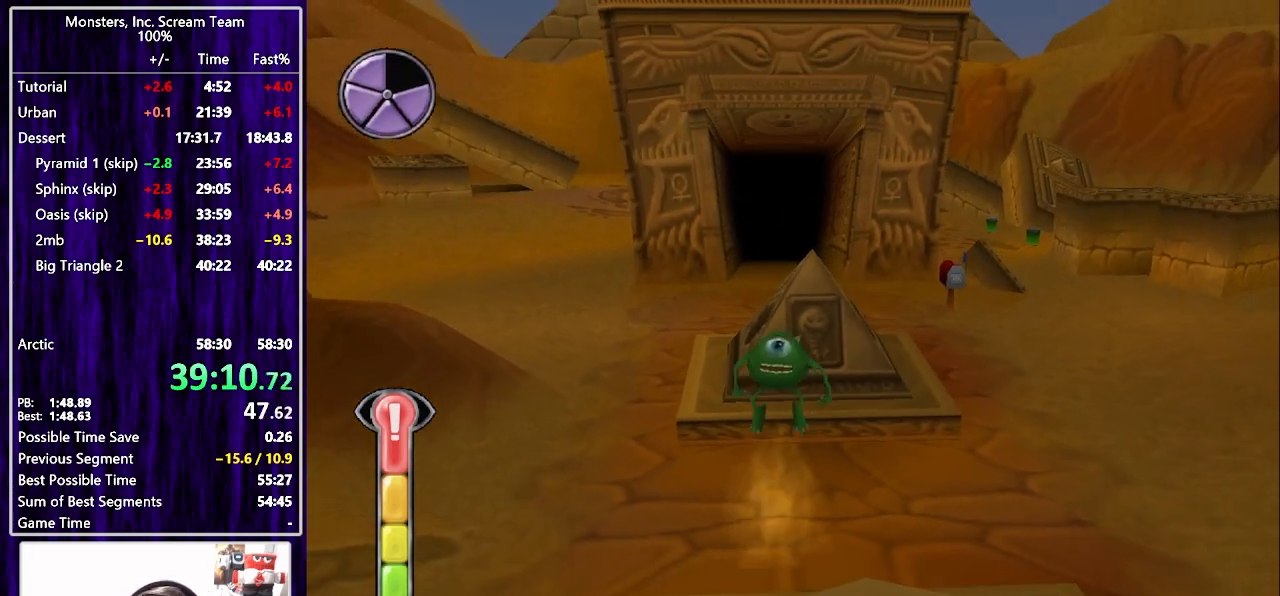
Gameplay with a controller (PlayStation layout); each line is a JSON object with the inputs held at the frame after it. "events" lists button and stick changes between this image and that frame as [ms after this image, input, new state], when the widget could be followed in between. Not read: L1 R1.
{"buttons": ["DPAD_RIGHT"], "left_stick": "center", "right_stick": "center", "events": [[317, "DPAD_RIGHT", "down"], [333, "DPAD_DOWN", "up"]]}
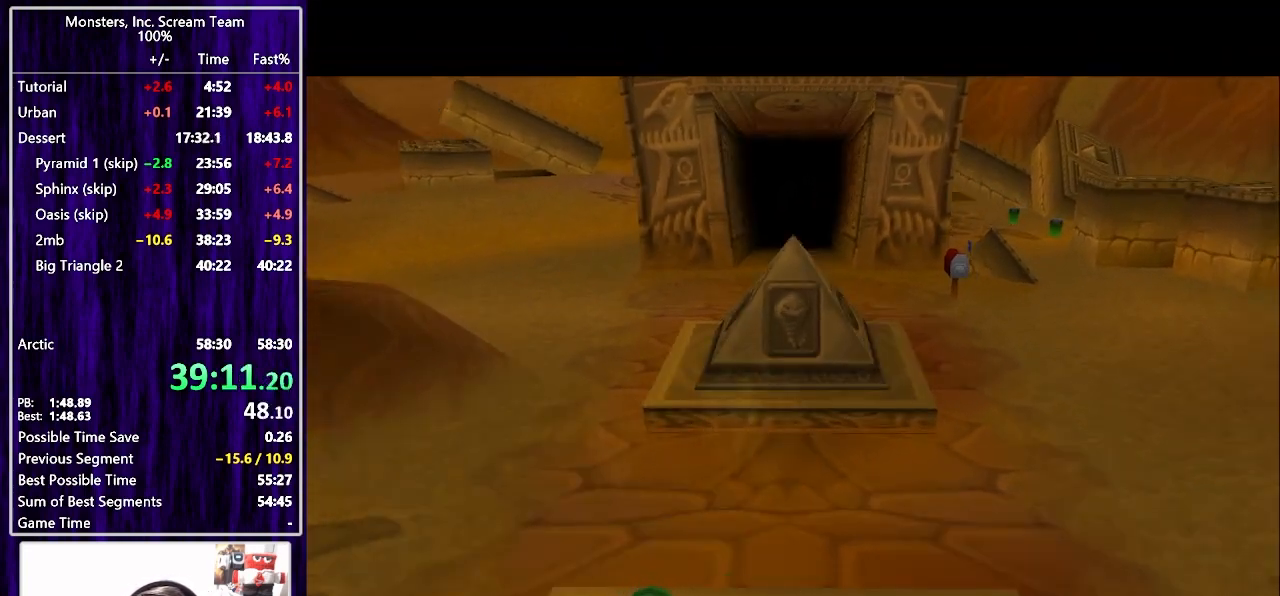
{"buttons": [], "left_stick": "center", "right_stick": "center", "events": [[67, "DPAD_RIGHT", "up"]]}
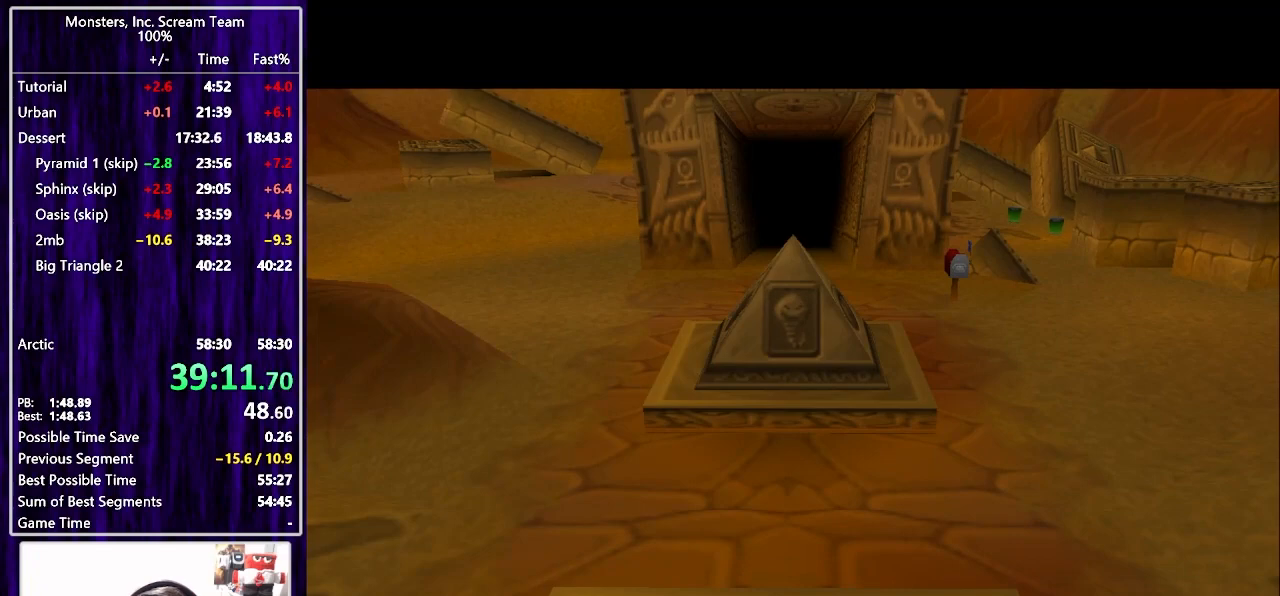
{"buttons": [], "left_stick": "center", "right_stick": "center", "events": []}
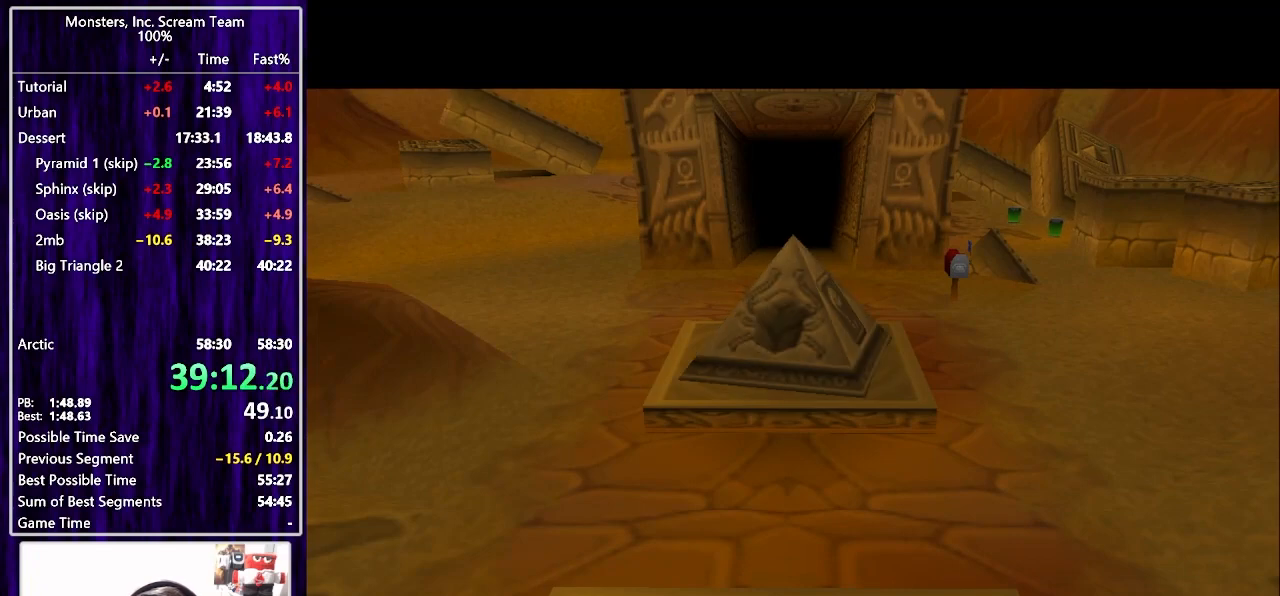
{"buttons": [], "left_stick": "center", "right_stick": "center", "events": []}
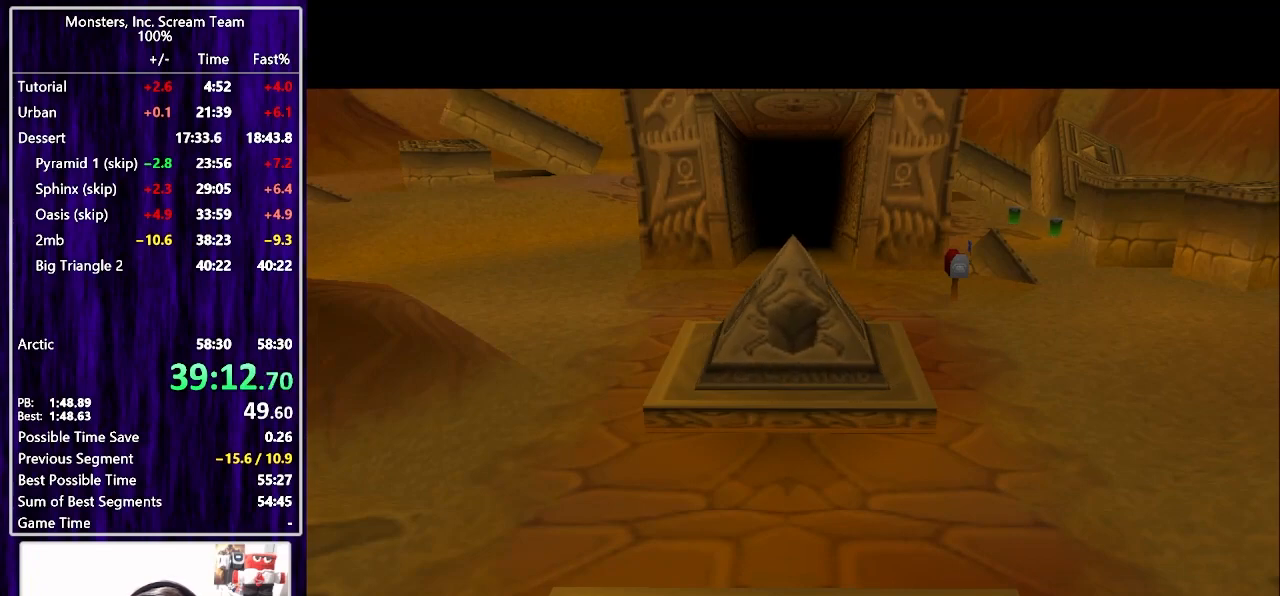
{"buttons": [], "left_stick": "center", "right_stick": "center", "events": []}
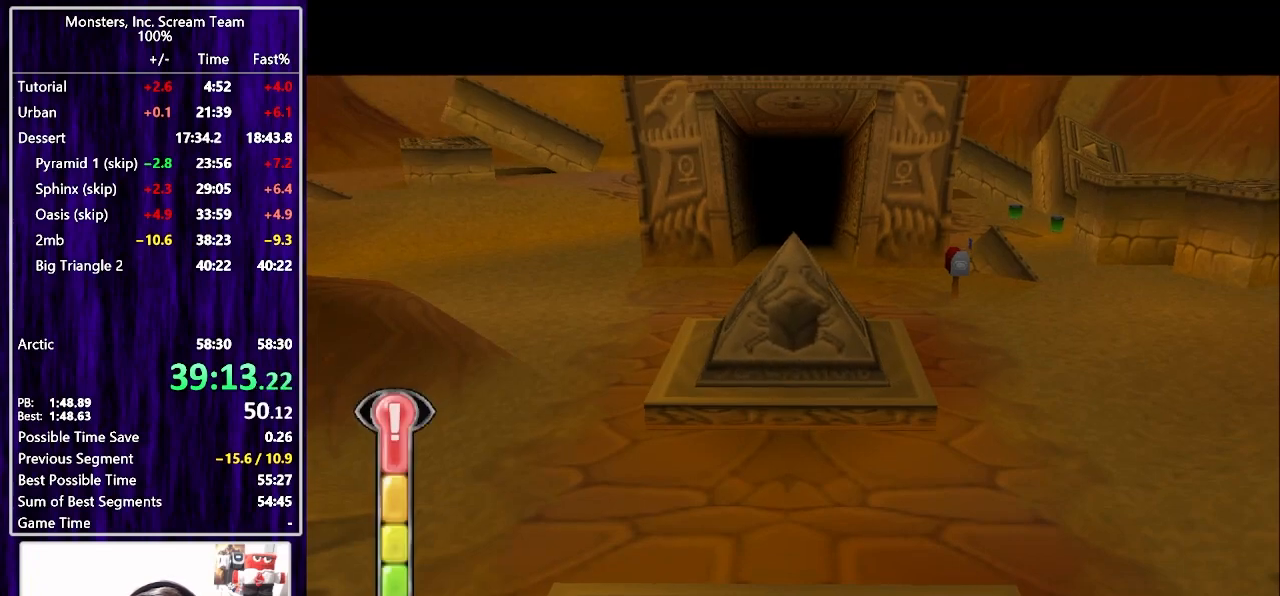
{"buttons": ["SQUARE", "DPAD_RIGHT"], "left_stick": "center", "right_stick": "center", "events": [[350, "CROSS", "down"], [350, "DPAD_RIGHT", "down"], [450, "CROSS", "up"], [500, "SQUARE", "down"]]}
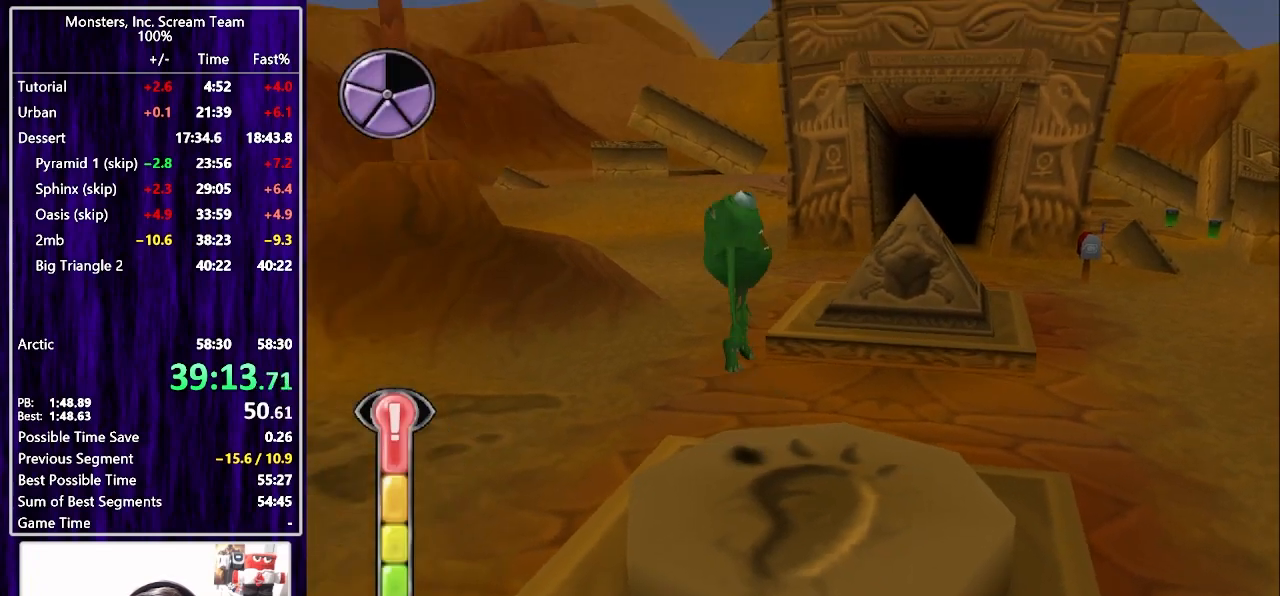
{"buttons": ["DPAD_UP"], "left_stick": "center", "right_stick": "center", "events": [[50, "DPAD_UP", "down"], [67, "SQUARE", "up"], [117, "SQUARE", "down"], [200, "SQUARE", "up"], [250, "SQUARE", "down"], [267, "DPAD_RIGHT", "up"], [317, "SQUARE", "up"], [367, "SQUARE", "down"], [450, "SQUARE", "up"]]}
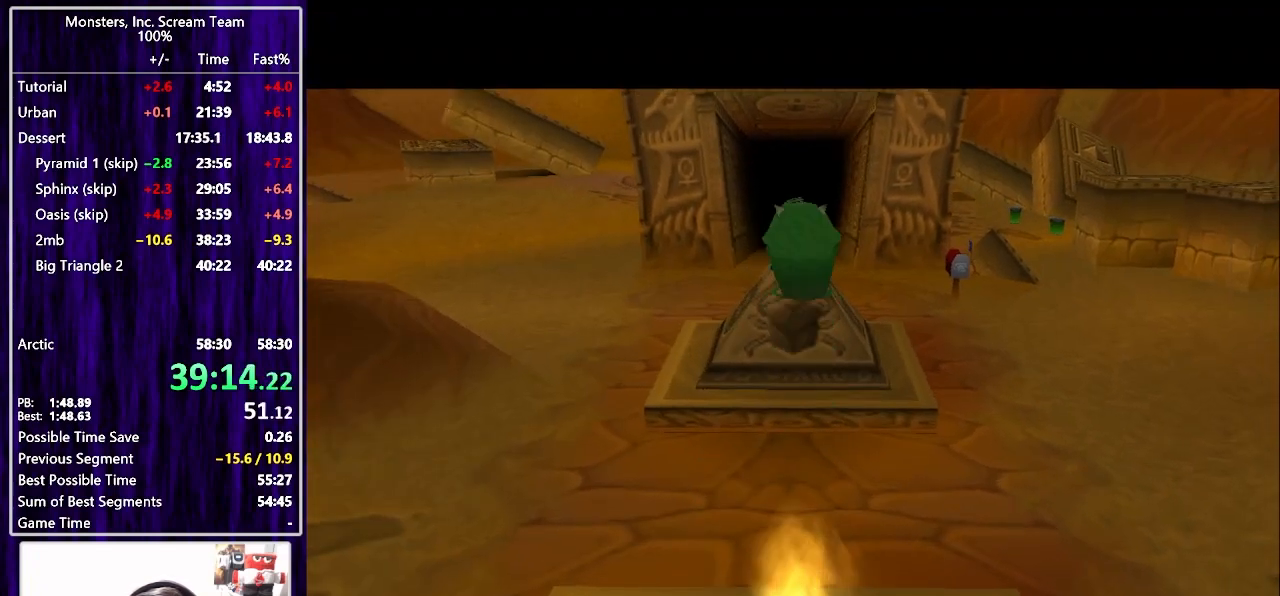
{"buttons": ["DPAD_UP"], "left_stick": "center", "right_stick": "center", "events": []}
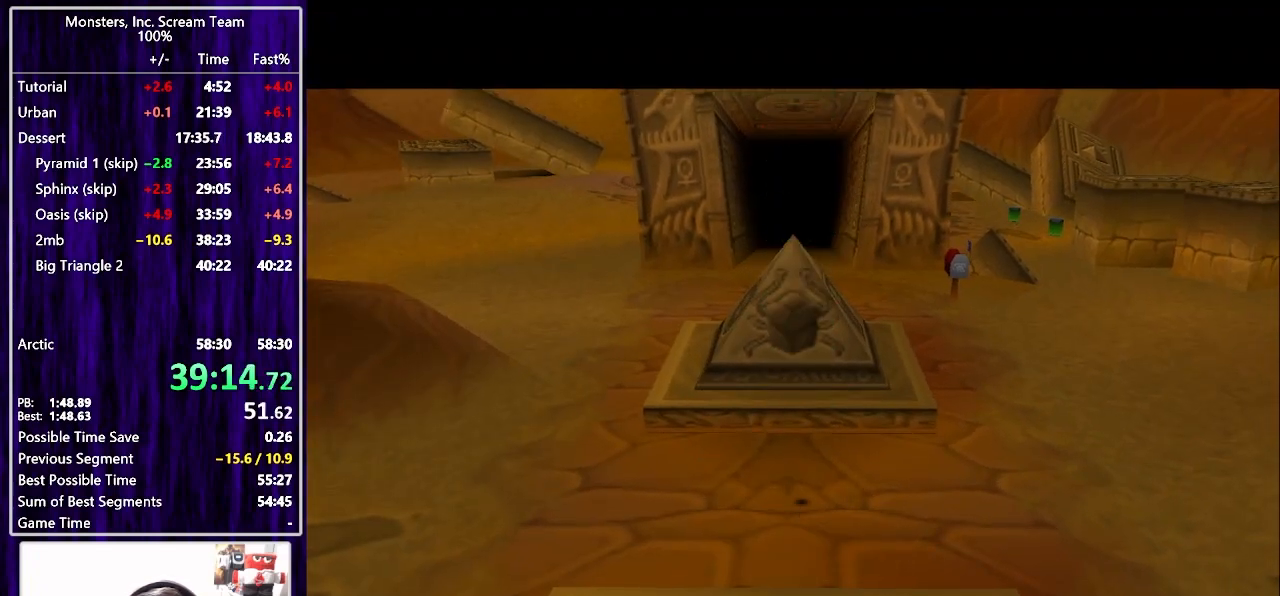
{"buttons": ["DPAD_UP"], "left_stick": "center", "right_stick": "center", "events": []}
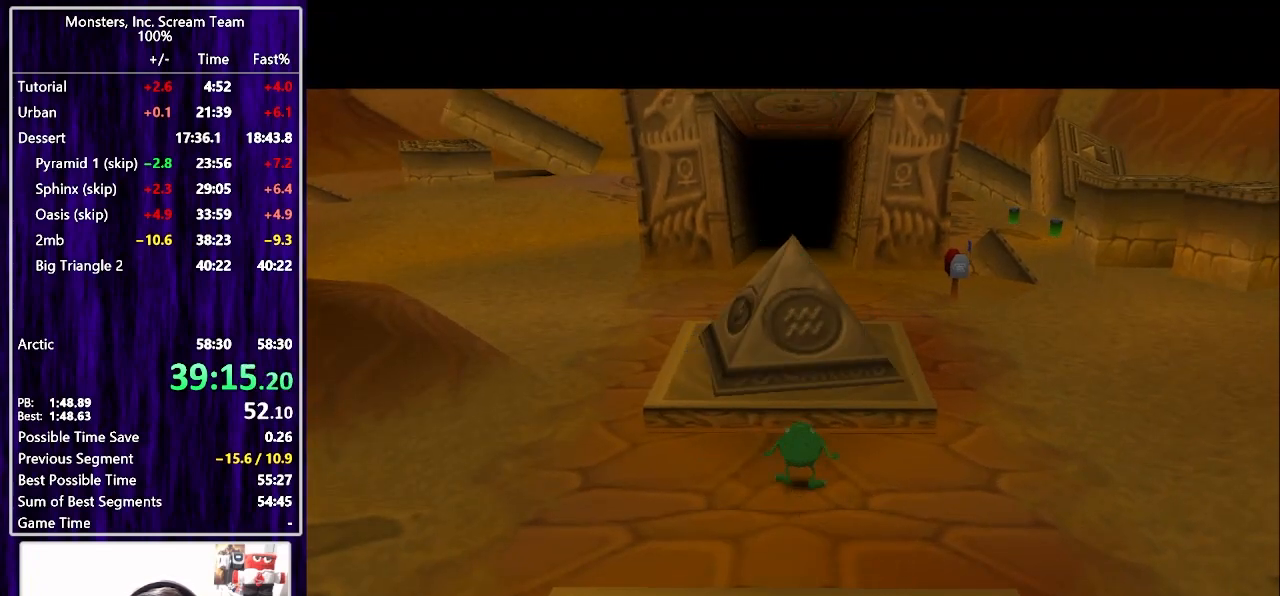
{"buttons": ["DPAD_UP"], "left_stick": "center", "right_stick": "center", "events": []}
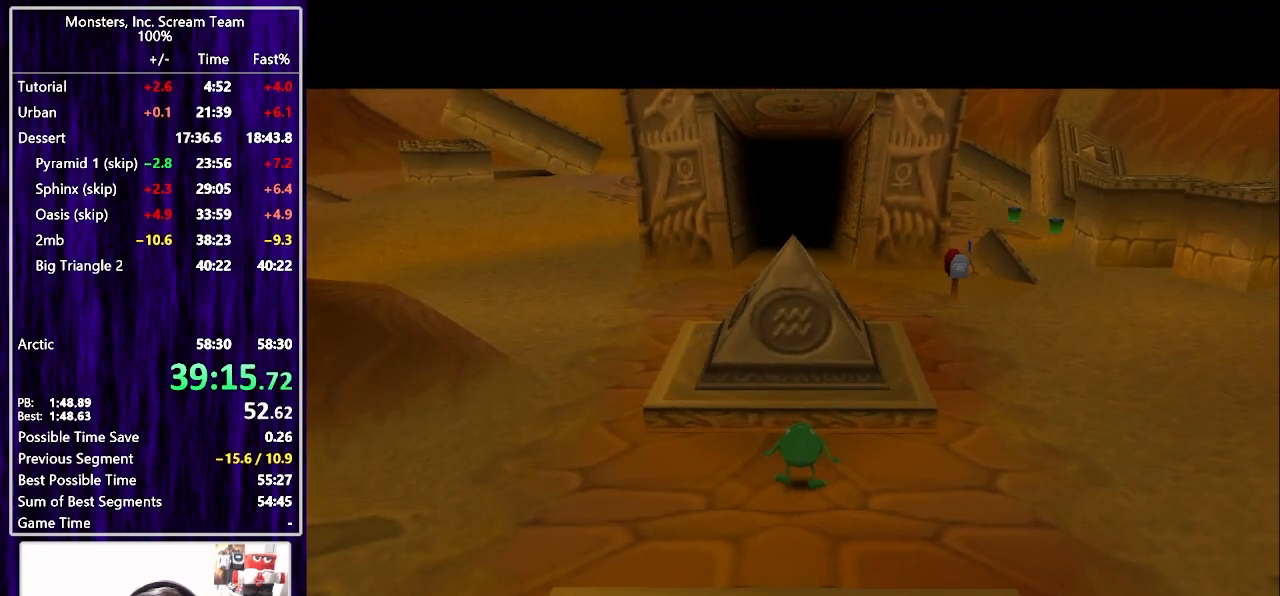
{"buttons": ["DPAD_UP"], "left_stick": "center", "right_stick": "center", "events": []}
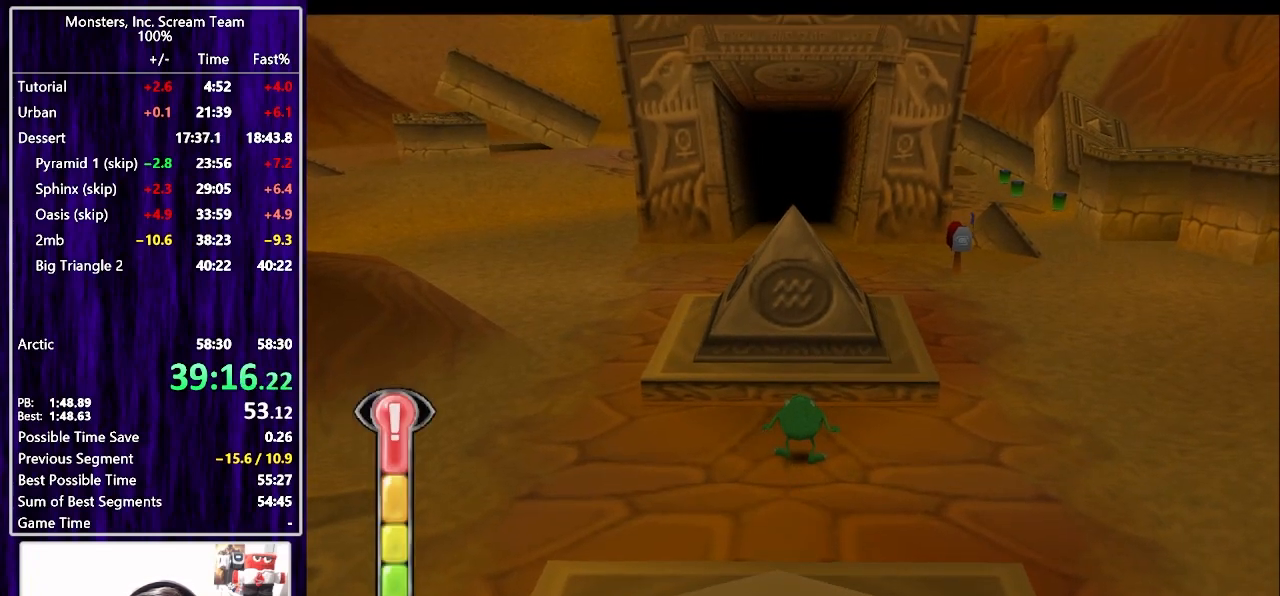
{"buttons": ["DPAD_UP"], "left_stick": "center", "right_stick": "center", "events": [[117, "CROSS", "down"], [250, "CROSS", "up"], [317, "CROSS", "down"], [433, "CROSS", "up"]]}
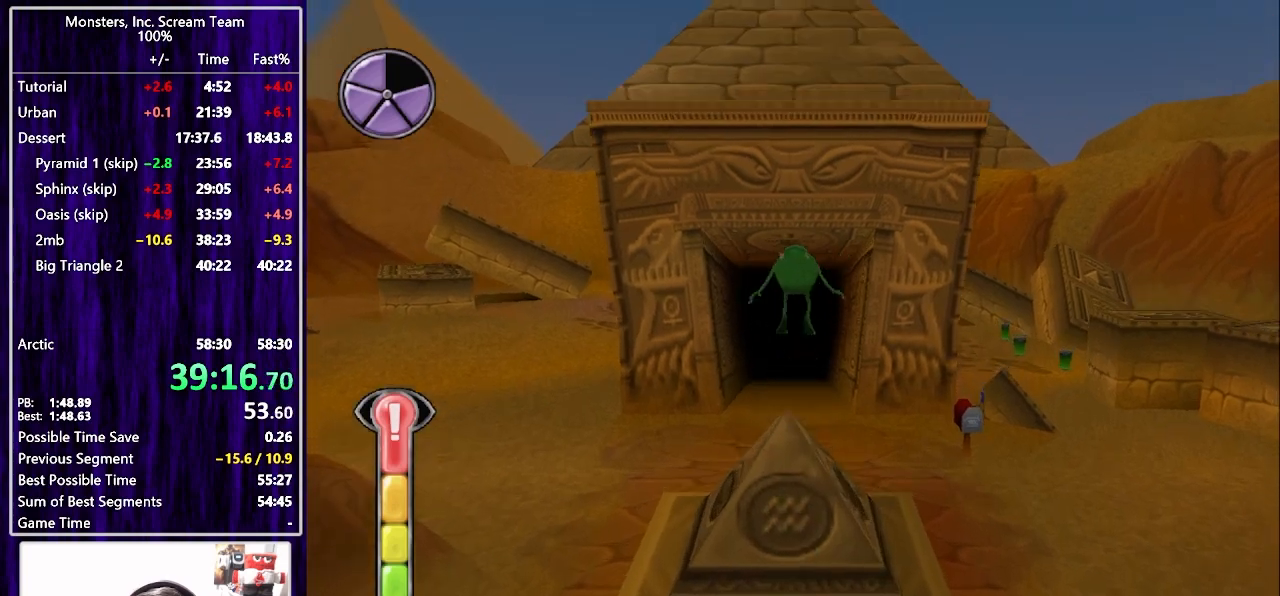
{"buttons": ["DPAD_UP"], "left_stick": "center", "right_stick": "center", "events": []}
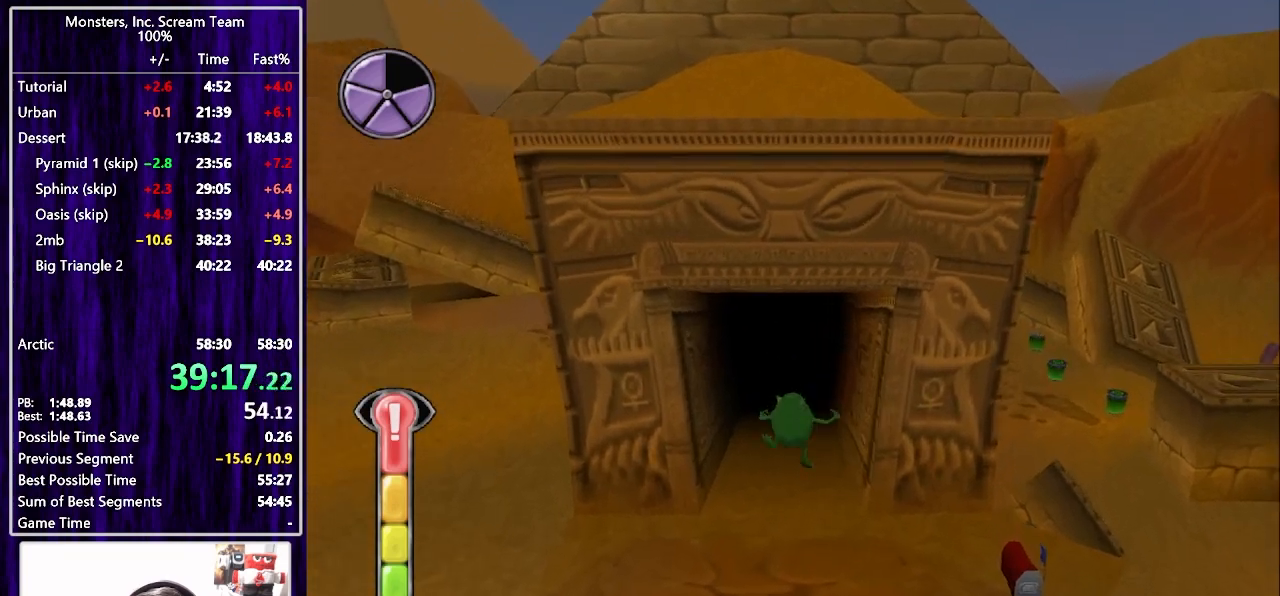
{"buttons": ["SQUARE", "DPAD_UP"], "left_stick": "center", "right_stick": "center", "events": [[367, "SQUARE", "down"]]}
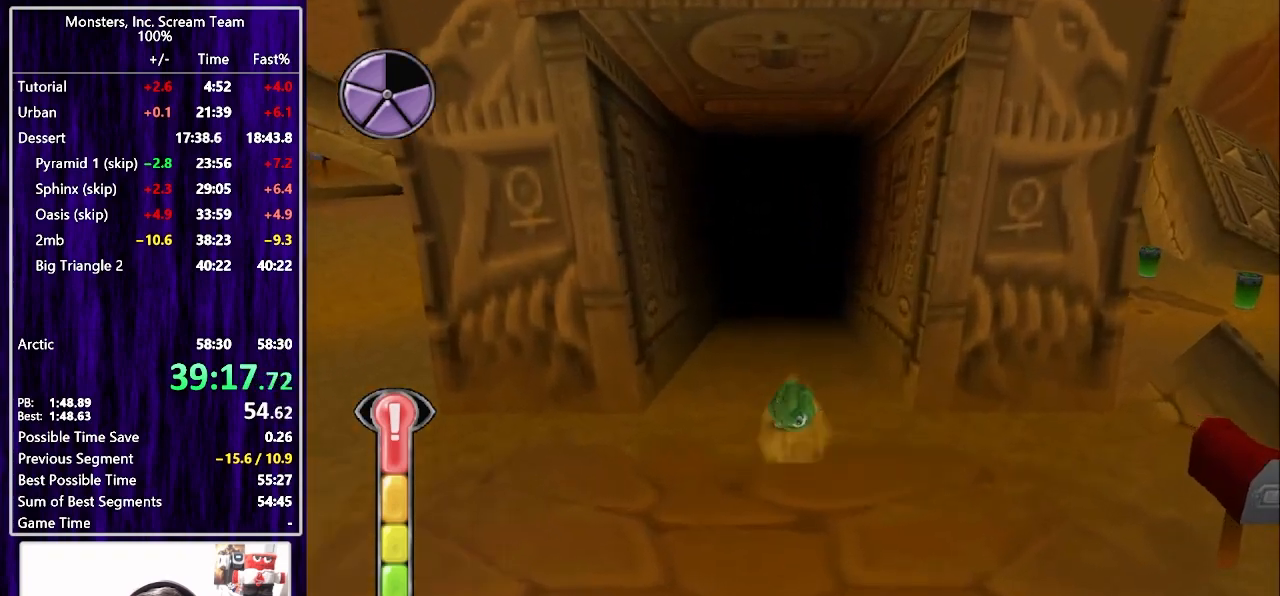
{"buttons": [], "left_stick": "center", "right_stick": "center", "events": [[350, "SQUARE", "up"], [367, "DPAD_UP", "up"]]}
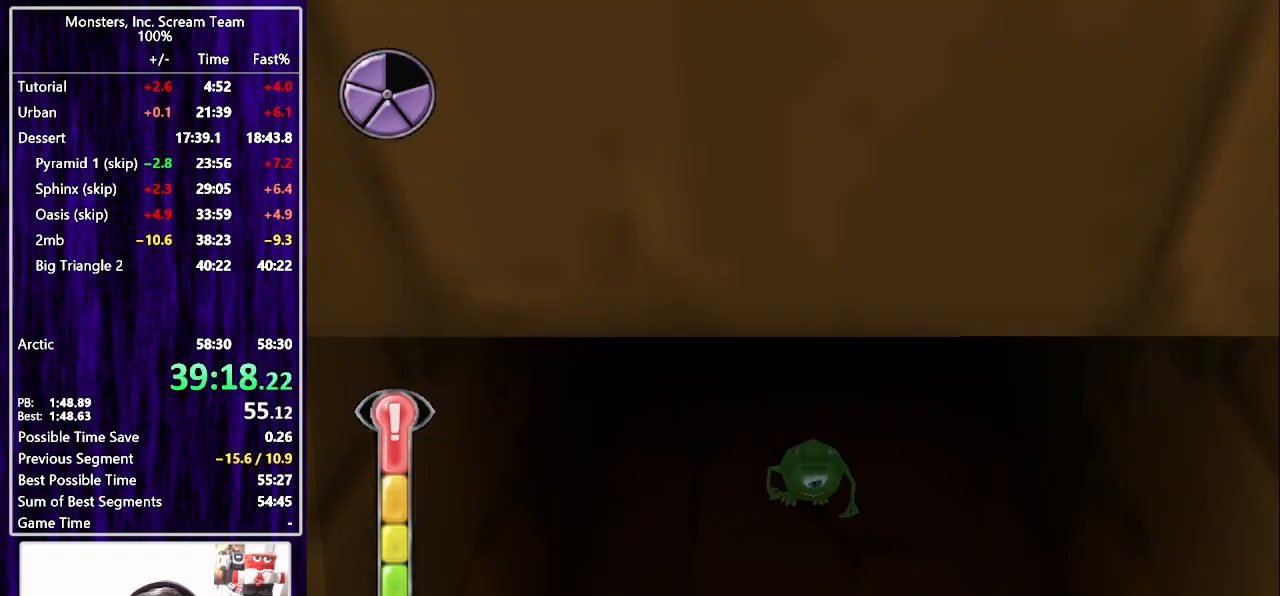
{"buttons": [], "left_stick": "center", "right_stick": "center", "events": []}
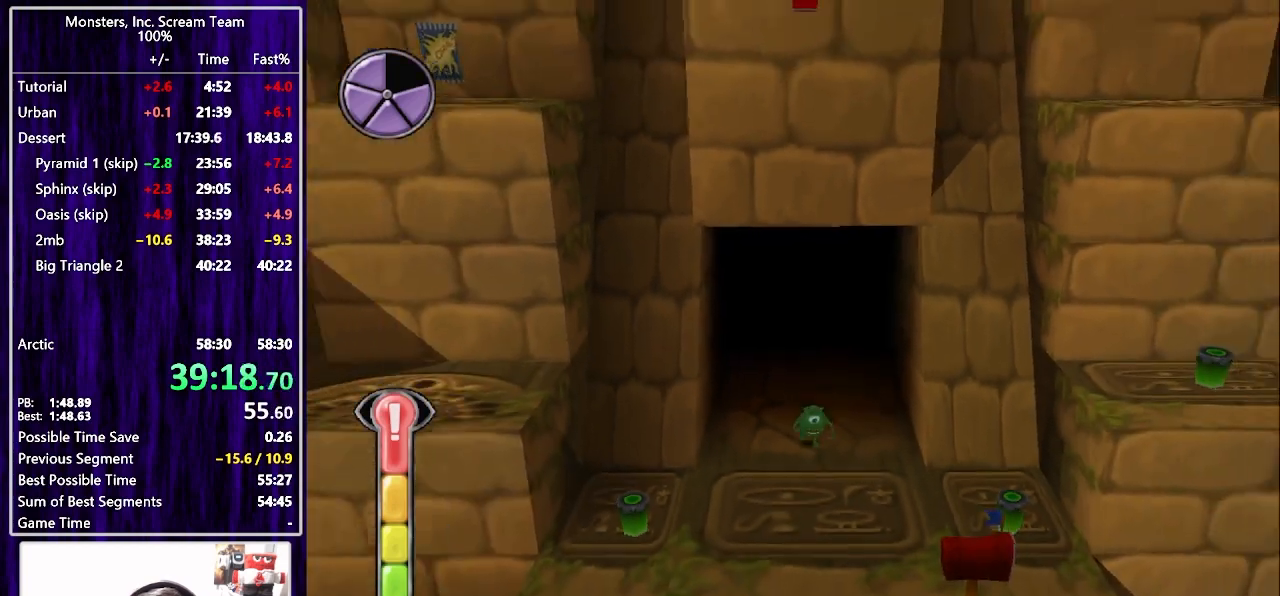
{"buttons": ["CROSS", "DPAD_LEFT"], "left_stick": "center", "right_stick": "center", "events": [[117, "DPAD_DOWN", "down"], [350, "DPAD_LEFT", "down"], [467, "CROSS", "down"], [500, "DPAD_DOWN", "up"]]}
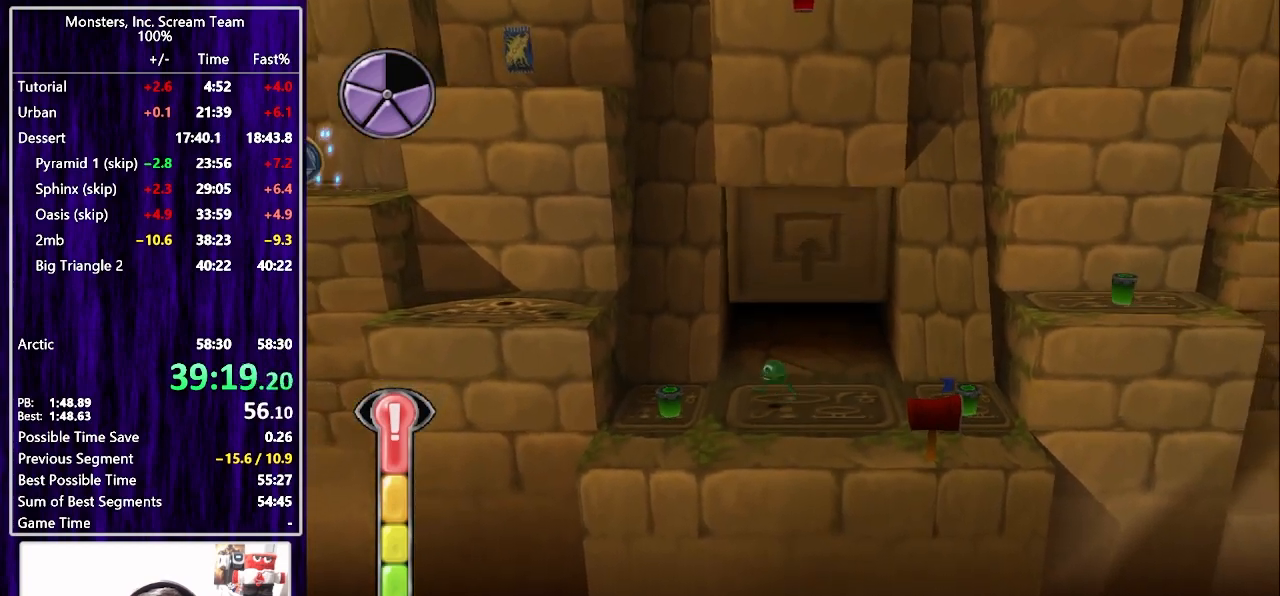
{"buttons": ["DPAD_UP", "DPAD_LEFT"], "left_stick": "center", "right_stick": "center", "events": [[33, "CROSS", "up"], [100, "CROSS", "down"], [167, "CROSS", "up"], [450, "DPAD_UP", "down"]]}
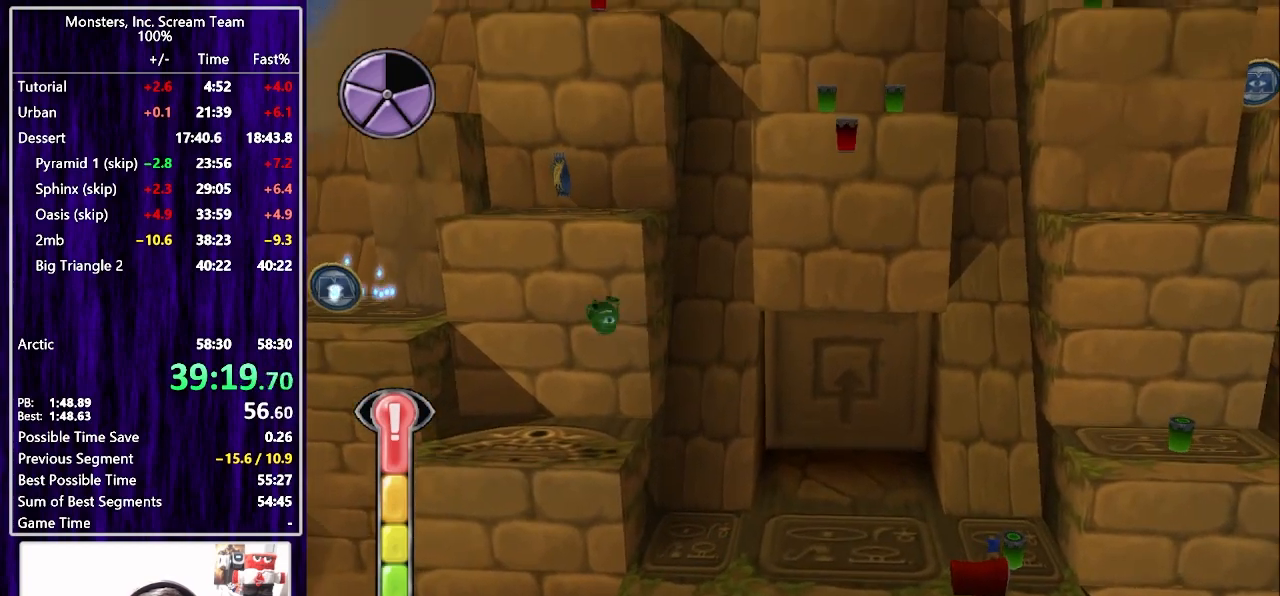
{"buttons": ["CROSS", "DPAD_LEFT"], "left_stick": "center", "right_stick": "center", "events": [[283, "DPAD_UP", "up"], [417, "CROSS", "down"]]}
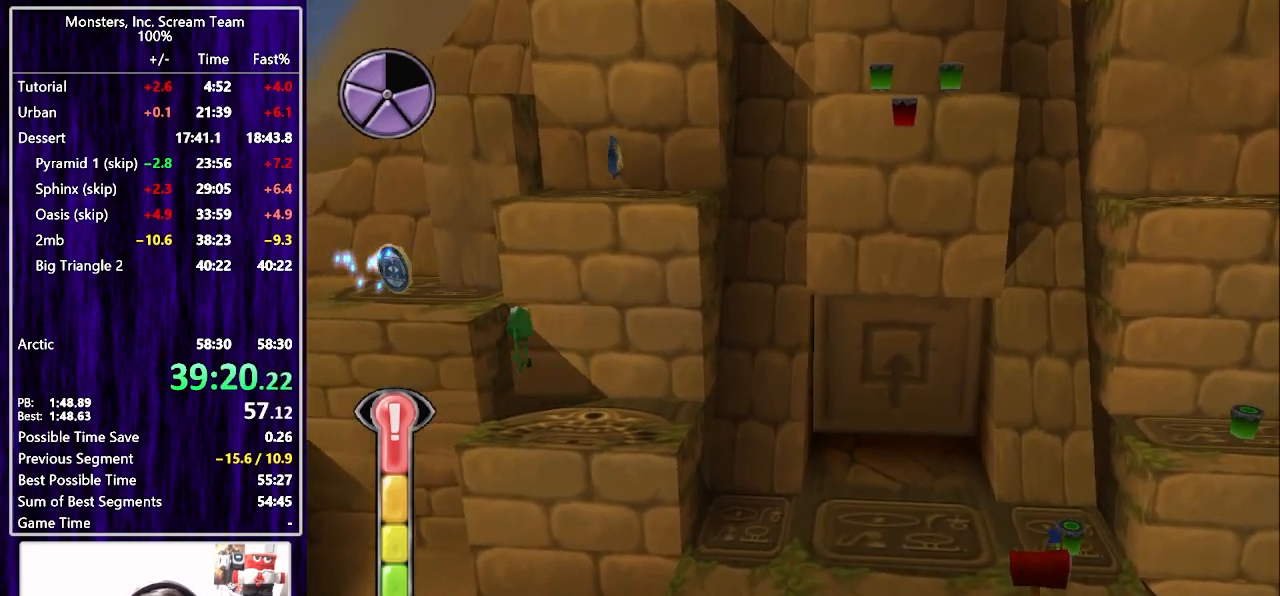
{"buttons": ["DPAD_LEFT"], "left_stick": "center", "right_stick": "center", "events": [[117, "DPAD_UP", "down"], [183, "CROSS", "up"], [417, "DPAD_UP", "up"]]}
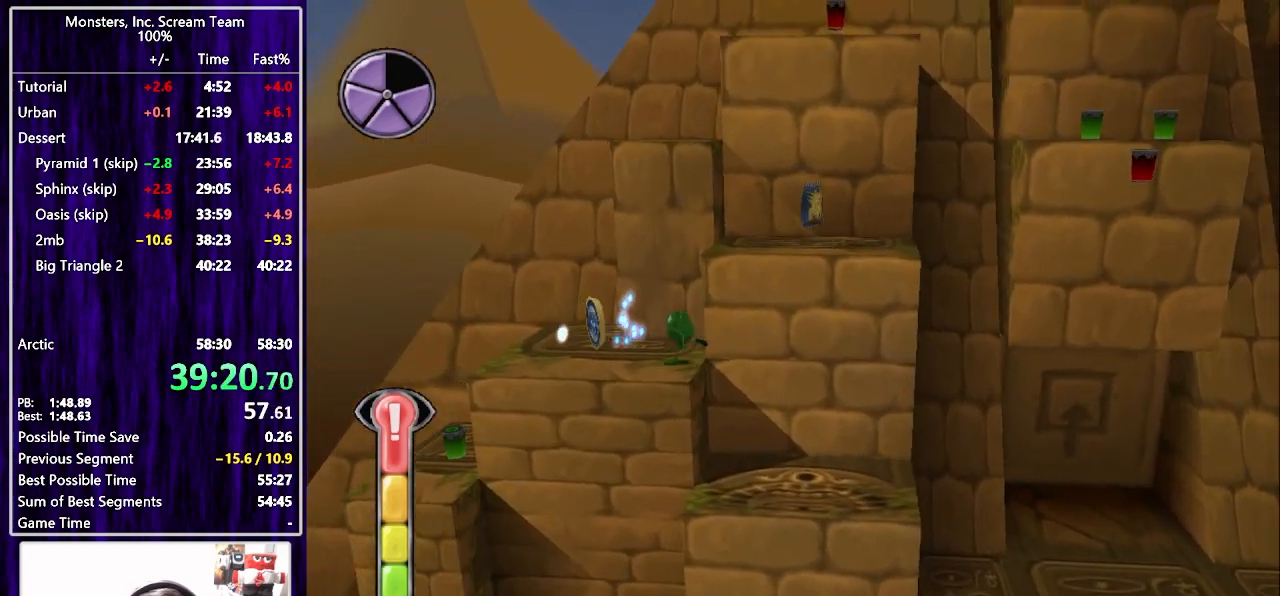
{"buttons": ["DPAD_UP", "DPAD_RIGHT"], "left_stick": "center", "right_stick": "center", "events": [[83, "DPAD_UP", "down"], [133, "DPAD_UP", "up"], [150, "DPAD_UP", "down"], [200, "CROSS", "down"], [250, "DPAD_LEFT", "up"], [283, "CROSS", "up"], [283, "DPAD_RIGHT", "down"], [333, "CROSS", "down"], [433, "CROSS", "up"]]}
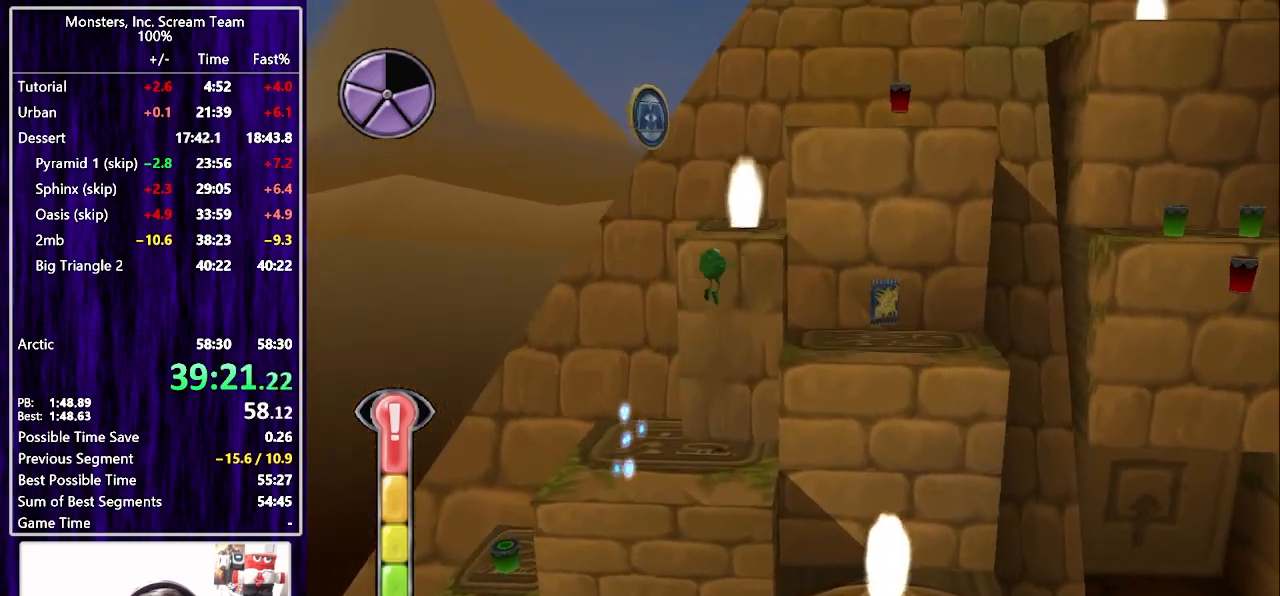
{"buttons": ["DPAD_RIGHT"], "left_stick": "center", "right_stick": "center", "events": [[83, "DPAD_RIGHT", "up"], [183, "DPAD_UP", "up"], [500, "DPAD_RIGHT", "down"]]}
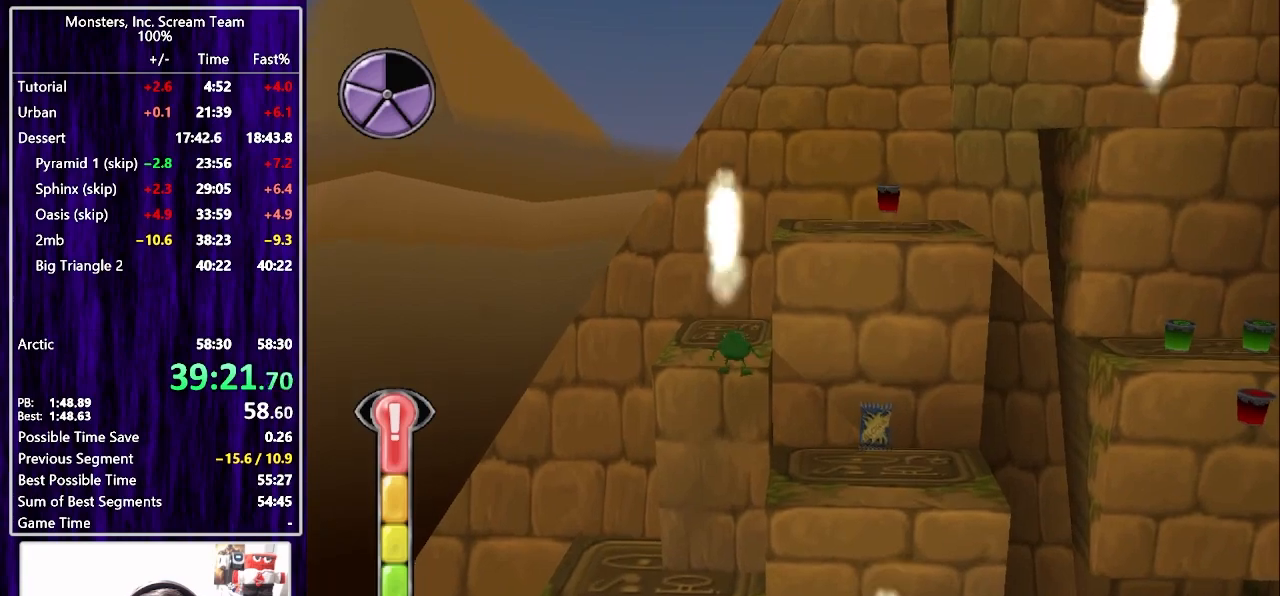
{"buttons": ["DPAD_UP"], "left_stick": "center", "right_stick": "center", "events": [[33, "DPAD_UP", "down"], [50, "CROSS", "down"], [133, "CROSS", "up"], [200, "CROSS", "down"], [283, "CROSS", "up"], [483, "DPAD_RIGHT", "up"]]}
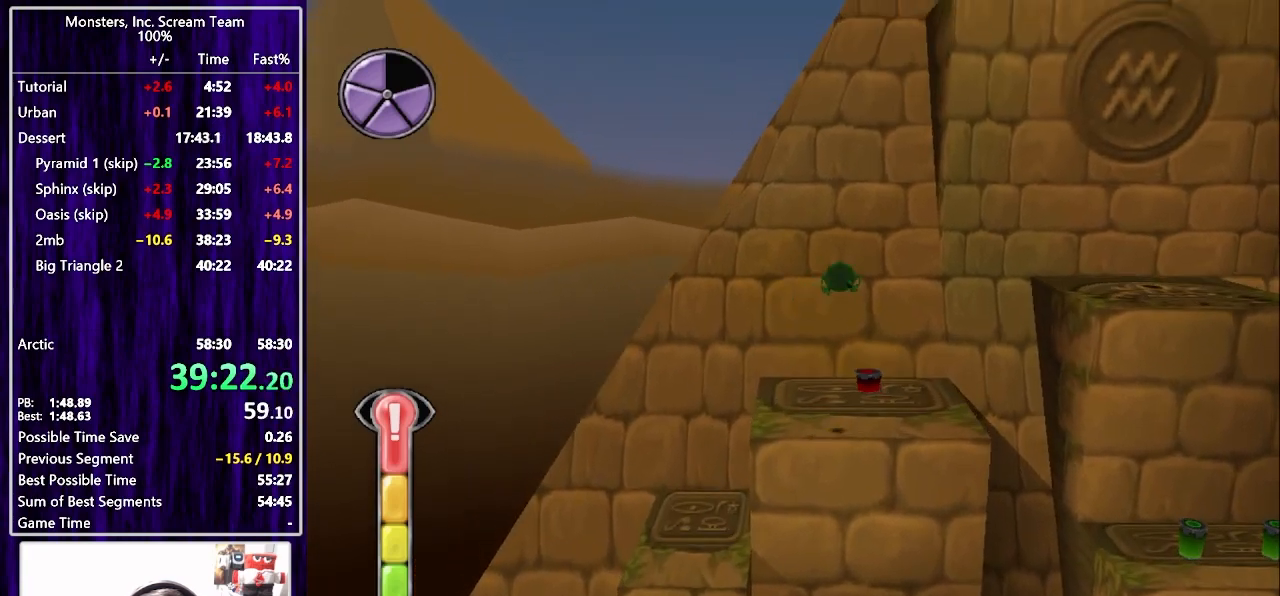
{"buttons": ["DPAD_UP", "DPAD_RIGHT"], "left_stick": "center", "right_stick": "center", "events": [[167, "DPAD_UP", "up"], [250, "DPAD_RIGHT", "down"], [450, "DPAD_UP", "down"]]}
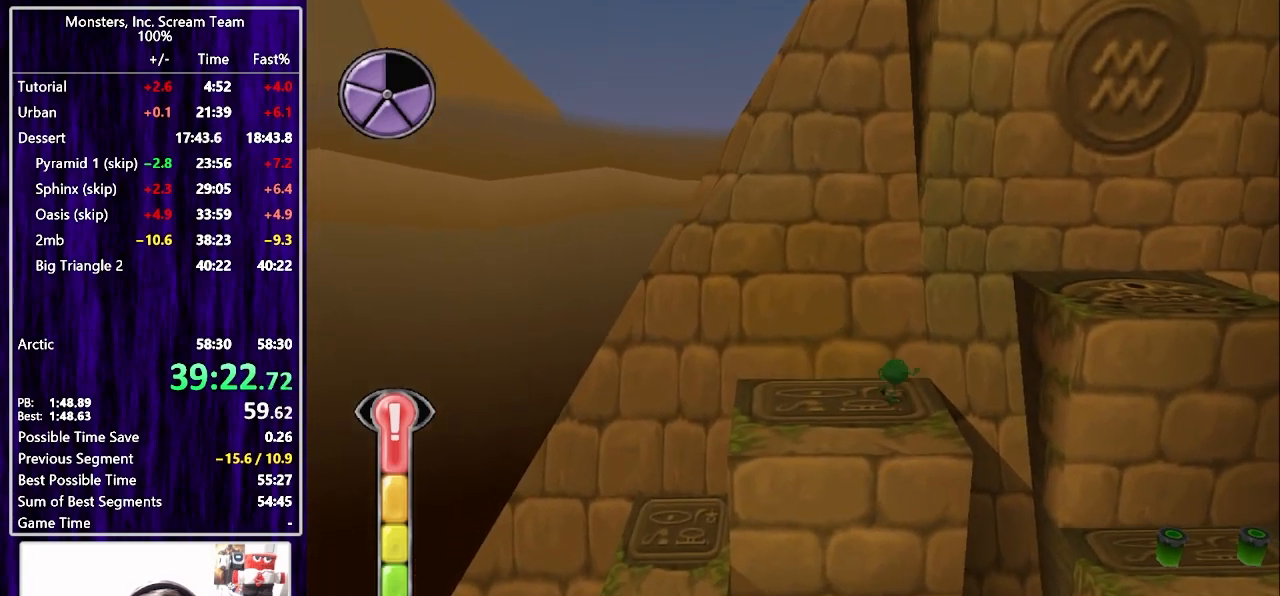
{"buttons": ["DPAD_UP", "DPAD_RIGHT"], "left_stick": "center", "right_stick": "center", "events": [[17, "CROSS", "down"], [100, "CROSS", "up"], [150, "CROSS", "down"], [250, "CROSS", "up"], [300, "CROSS", "down"], [383, "CROSS", "up"]]}
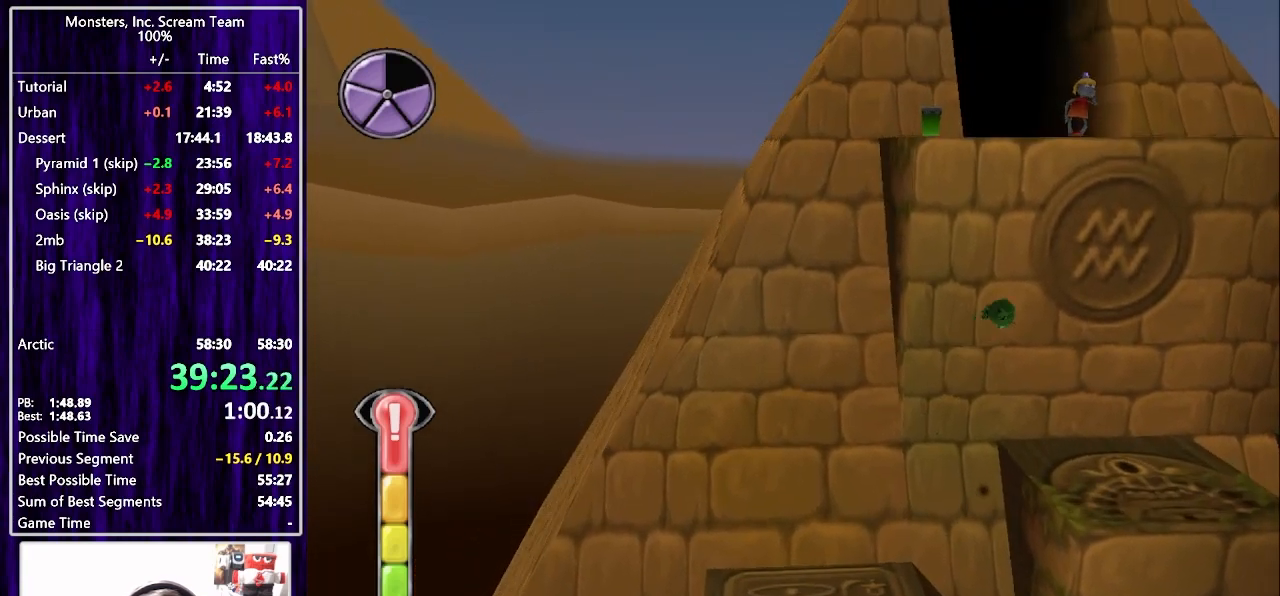
{"buttons": ["CROSS", "DPAD_RIGHT"], "left_stick": "center", "right_stick": "center", "events": [[33, "DPAD_UP", "up"], [483, "CROSS", "down"]]}
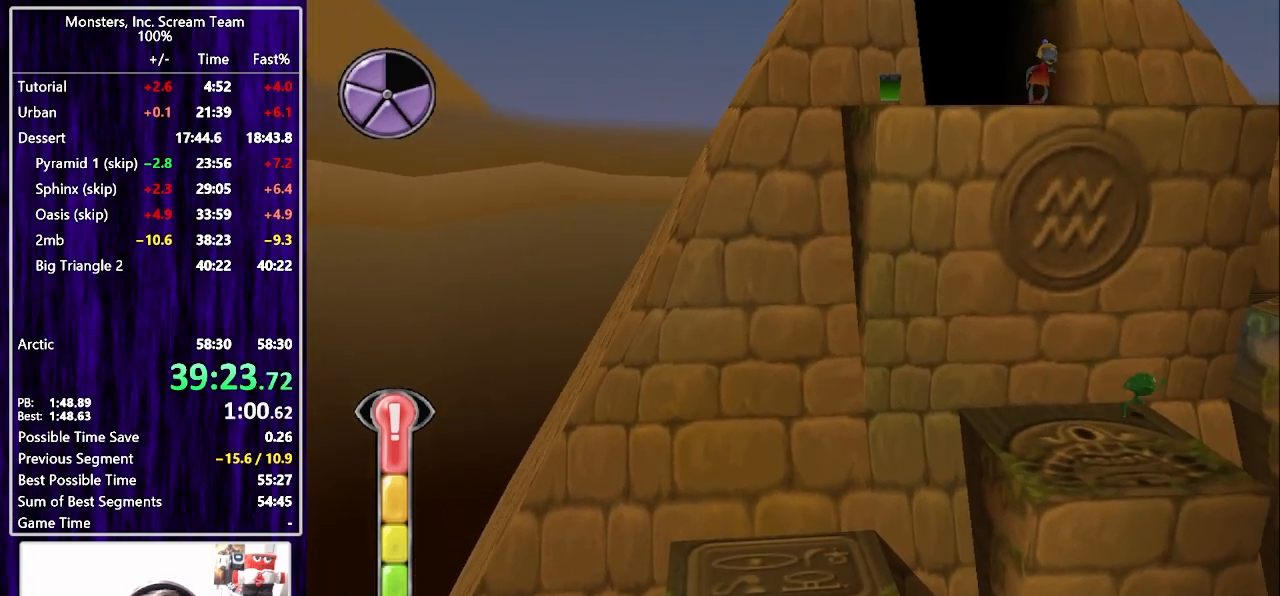
{"buttons": [], "left_stick": "center", "right_stick": "center", "events": [[67, "CROSS", "up"], [133, "CROSS", "down"], [217, "CROSS", "up"], [267, "CROSS", "down"], [350, "CROSS", "up"], [400, "DPAD_UP", "down"], [467, "DPAD_RIGHT", "up"], [483, "DPAD_UP", "up"]]}
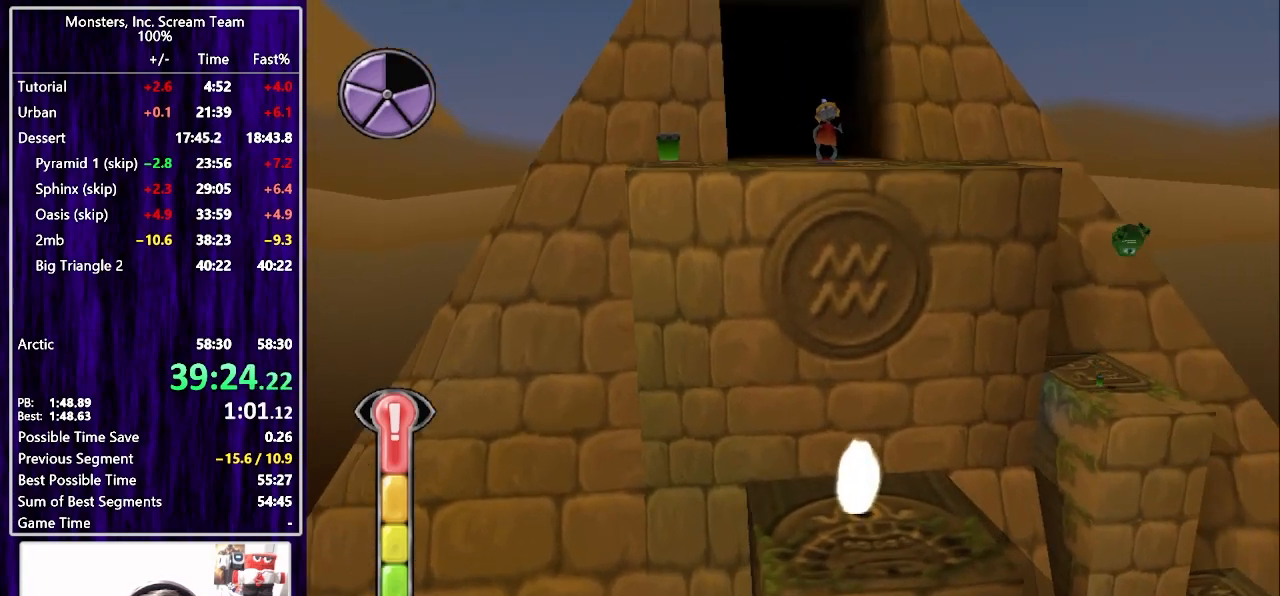
{"buttons": ["CROSS", "DPAD_UP", "DPAD_LEFT"], "left_stick": "center", "right_stick": "center", "events": [[200, "DPAD_LEFT", "down"], [200, "DPAD_UP", "down"], [317, "DPAD_LEFT", "up"], [333, "DPAD_UP", "up"], [467, "CROSS", "down"], [467, "DPAD_LEFT", "down"], [467, "DPAD_UP", "down"]]}
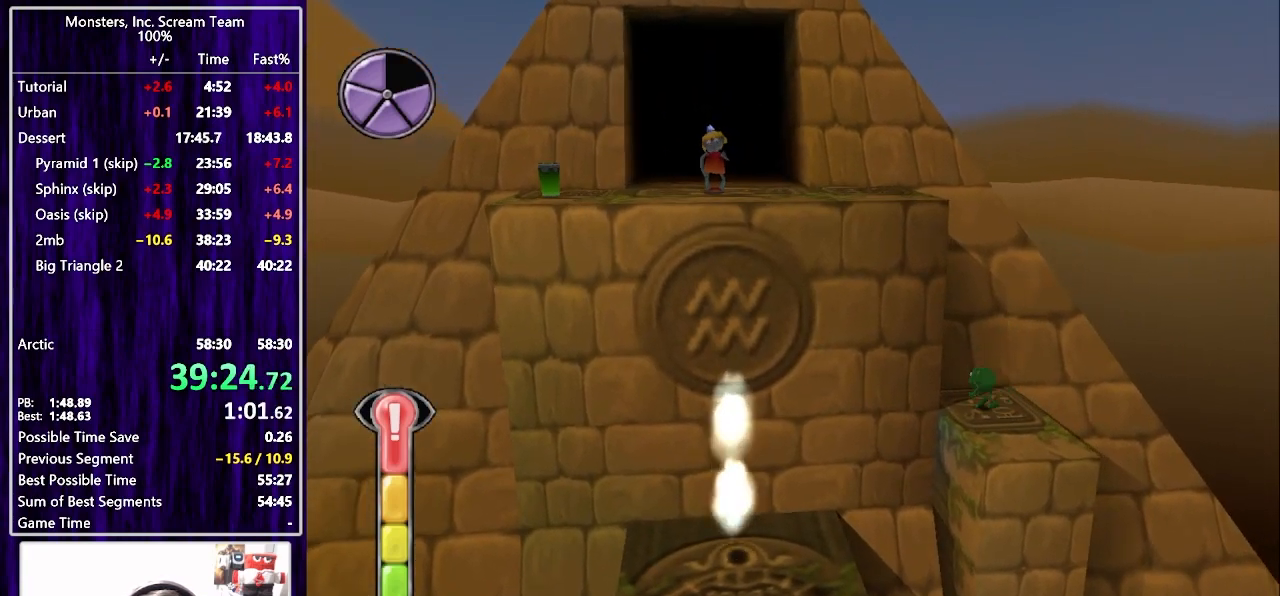
{"buttons": ["DPAD_LEFT"], "left_stick": "center", "right_stick": "center", "events": [[100, "CROSS", "up"], [100, "DPAD_UP", "up"], [200, "CROSS", "down"], [333, "CROSS", "up"]]}